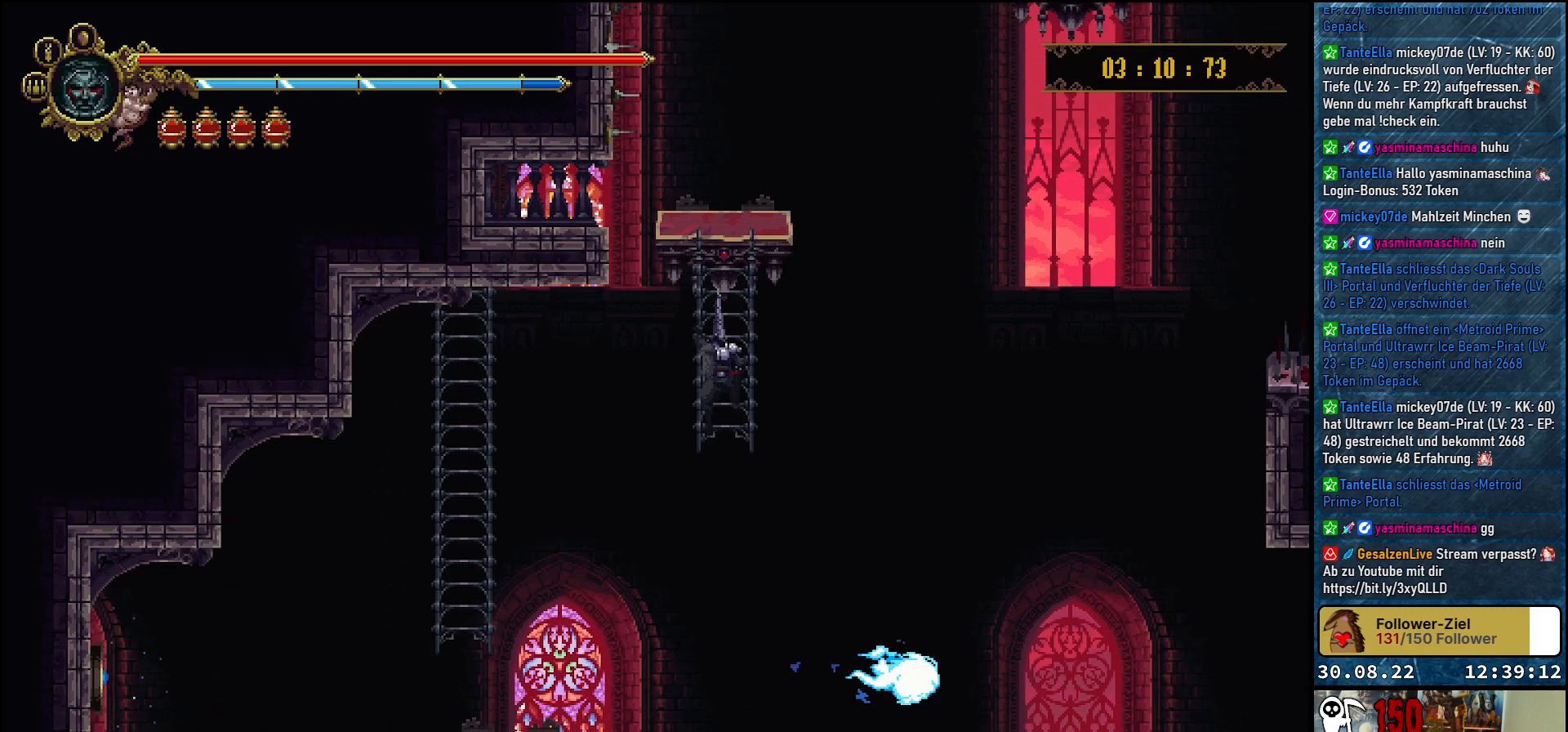
Gameplay with a controller (Xbox layout); each line is a JSON object with the inputs held at the frame after it. "events" lists button and stick changes between this image and that frame as [ms after this image, input, new state], when the widget could be followed in between.
{"buttons": [], "left_stick": "center", "right_stick": "center", "events": [[317, "B", "down"], [400, "B", "up"]]}
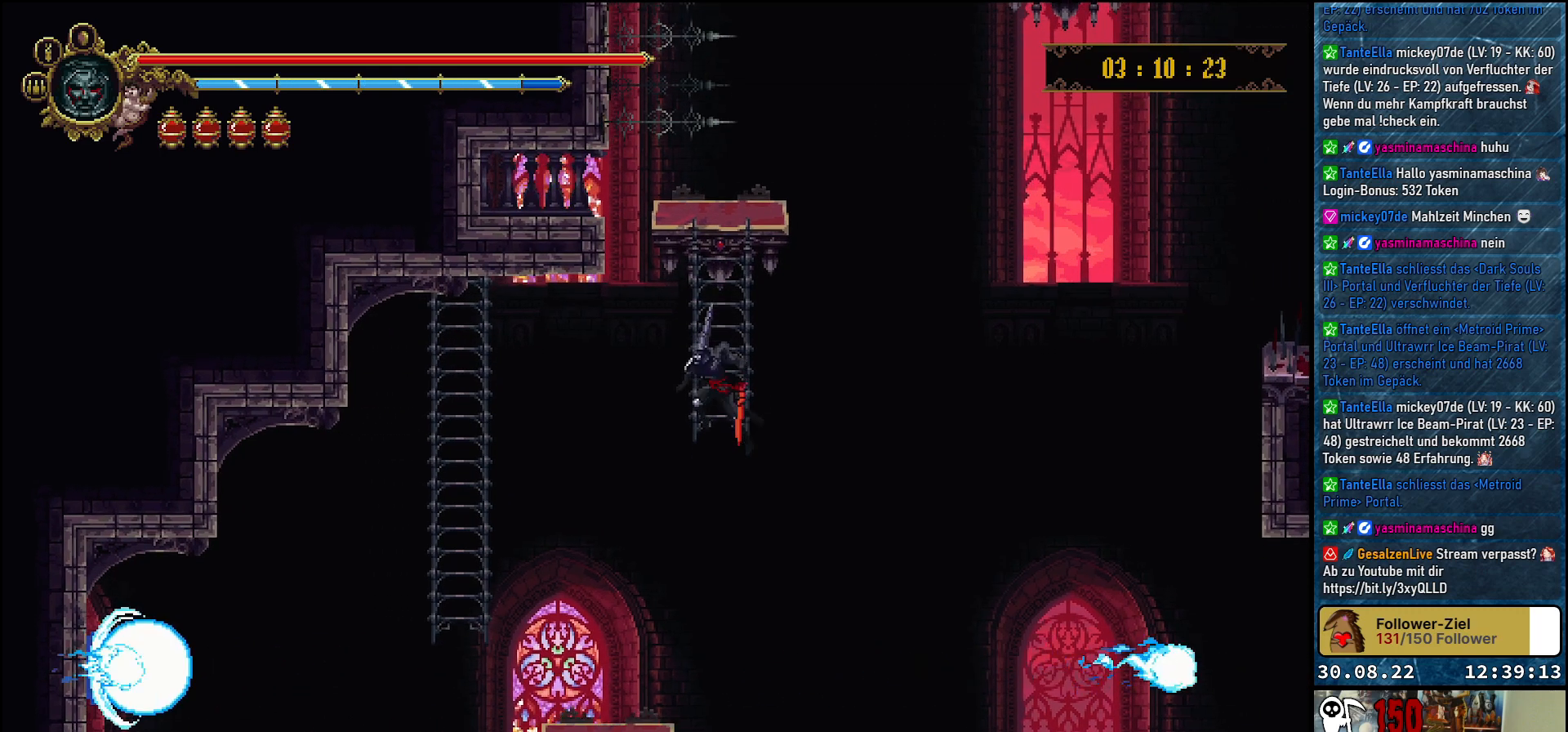
{"buttons": [], "left_stick": "center", "right_stick": "center", "events": []}
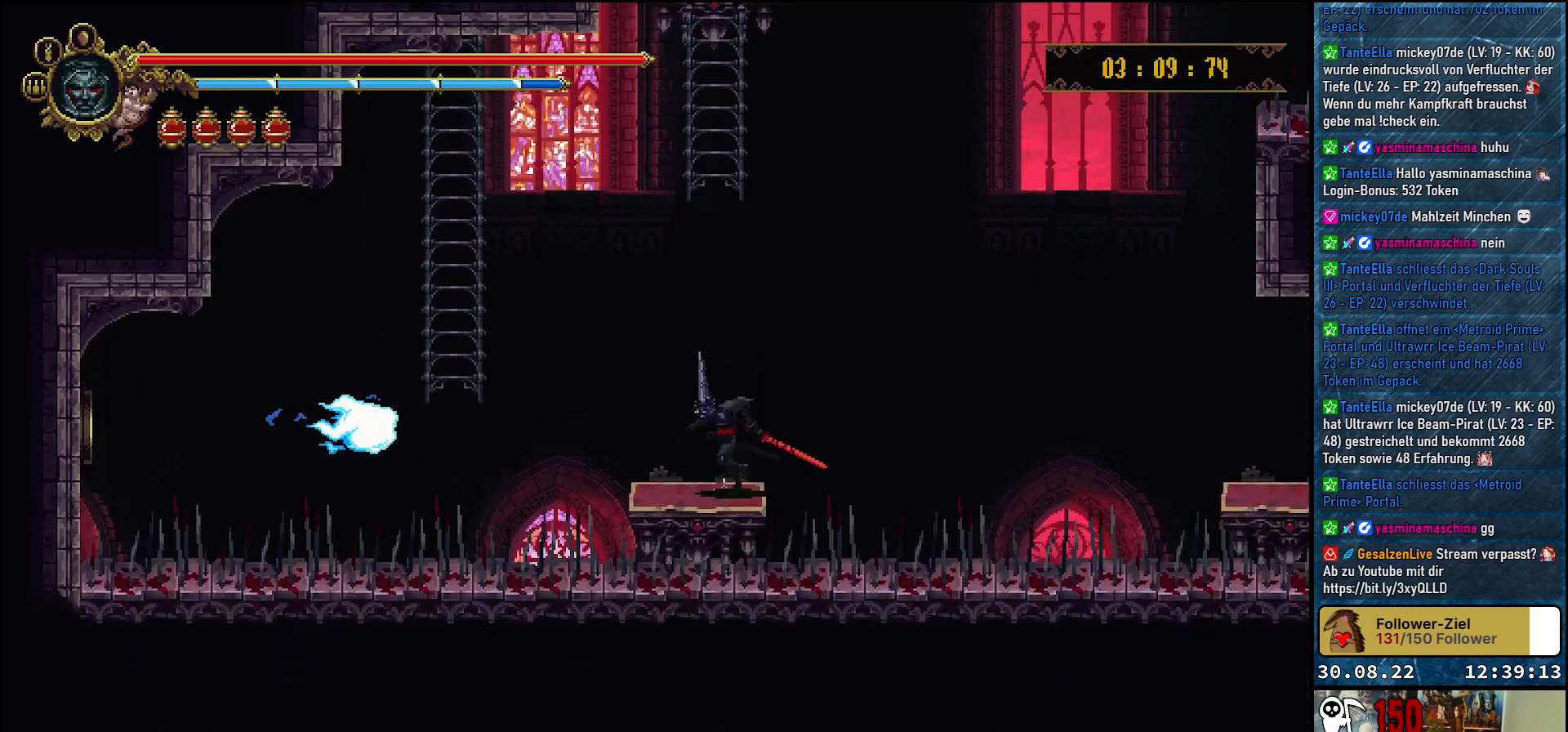
{"buttons": ["DPAD_DOWN"], "left_stick": "center", "right_stick": "center", "events": [[283, "DPAD_DOWN", "down"]]}
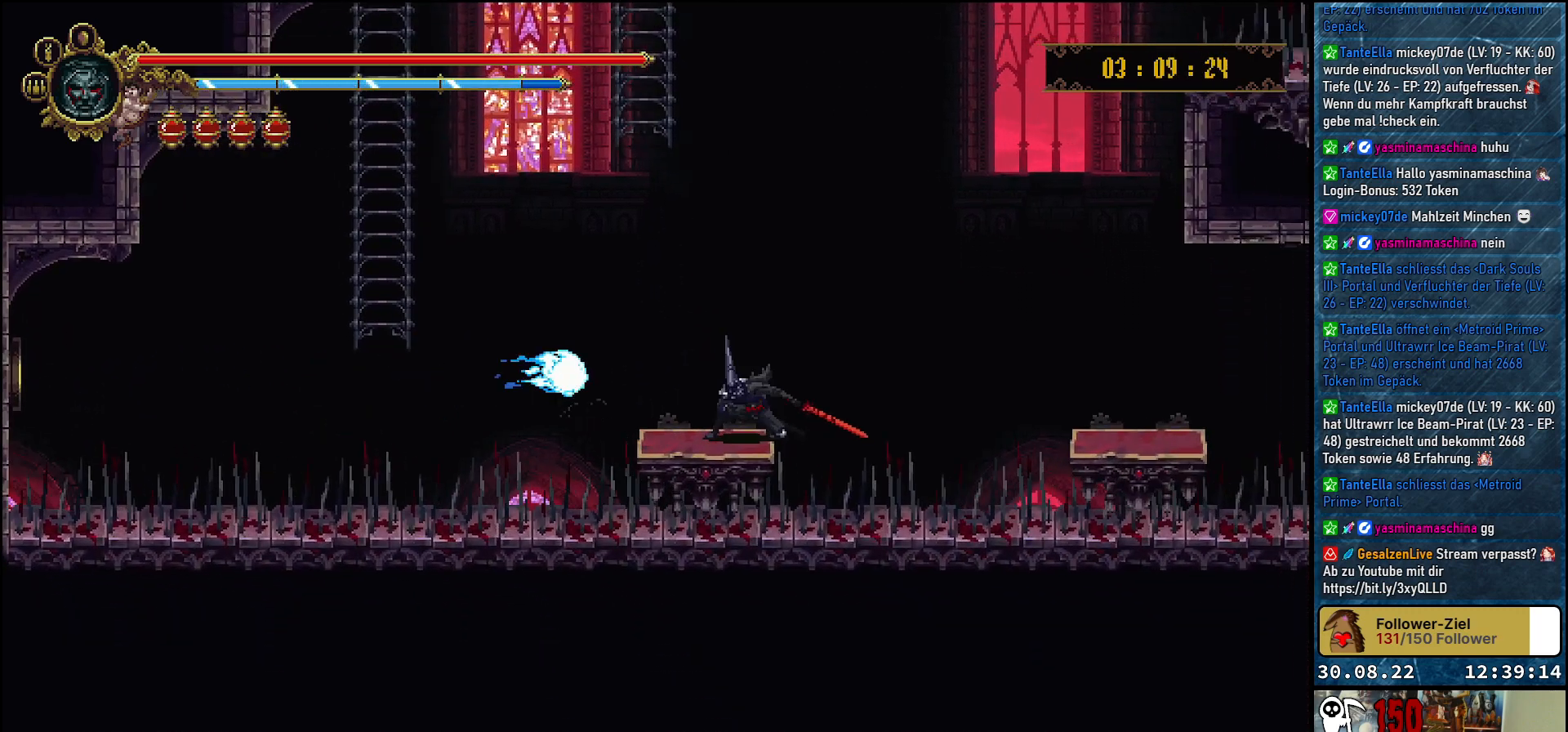
{"buttons": ["DPAD_DOWN"], "left_stick": "center", "right_stick": "center", "events": []}
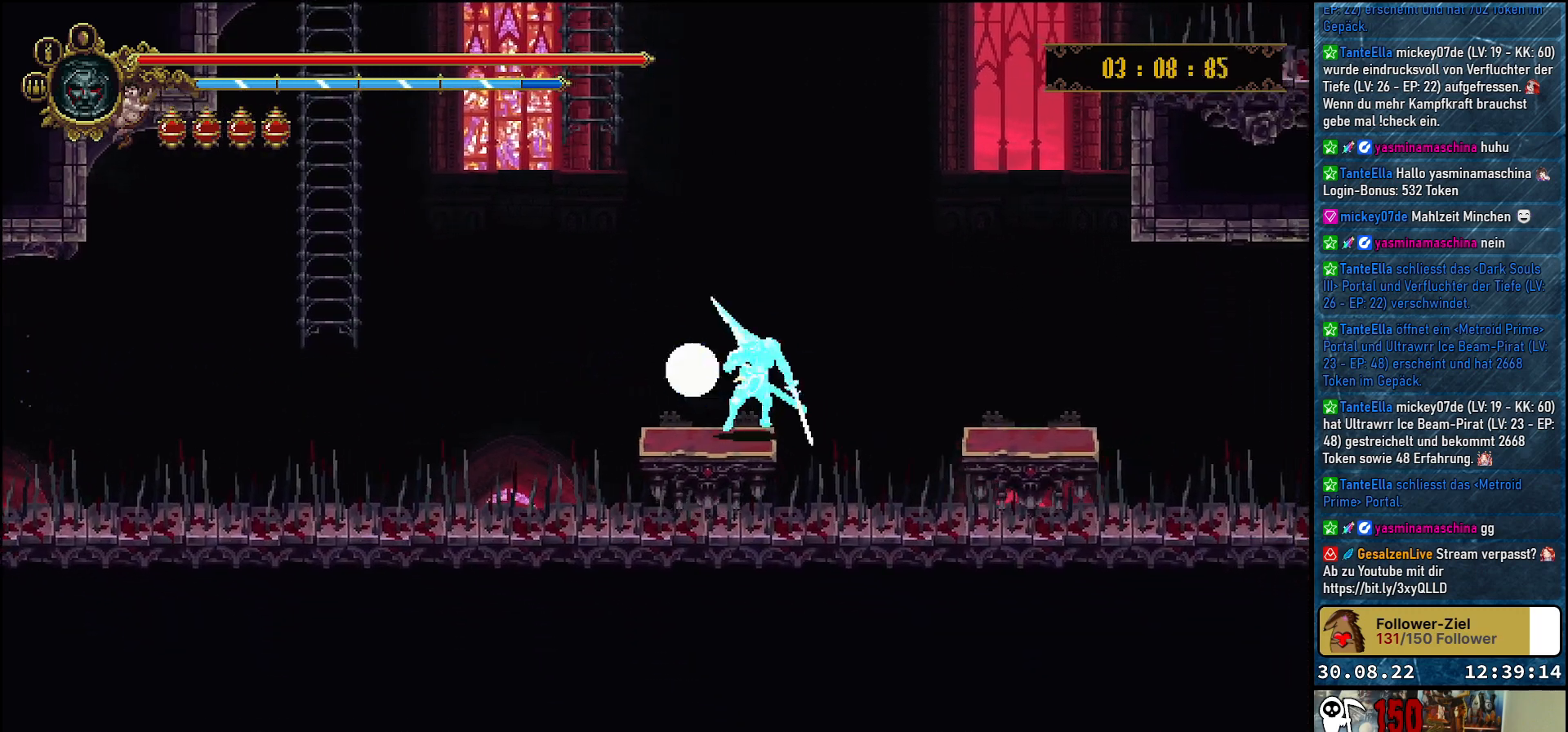
{"buttons": [], "left_stick": "center", "right_stick": "center", "events": [[100, "DPAD_DOWN", "up"]]}
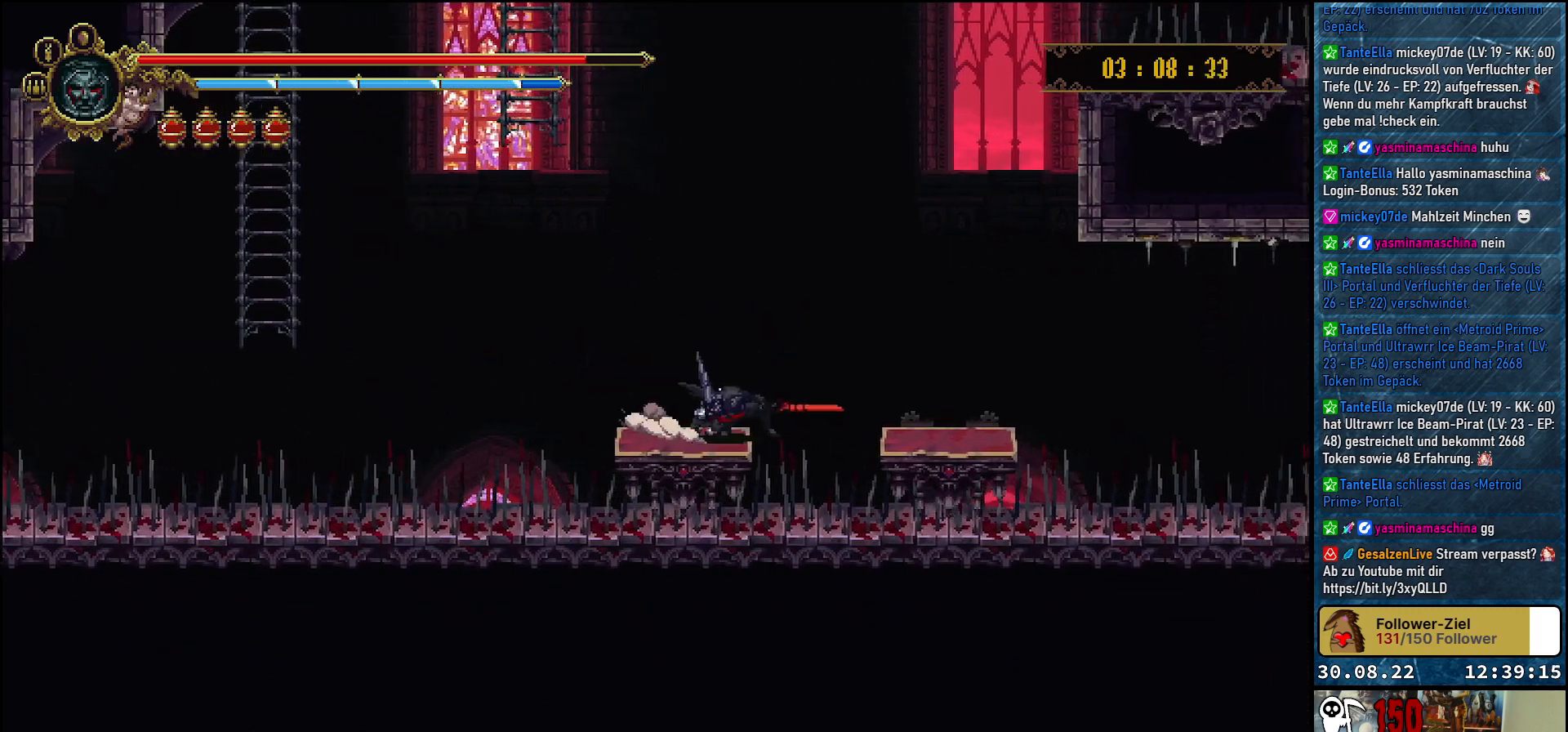
{"buttons": ["A", "DPAD_RIGHT"], "left_stick": "center", "right_stick": "center", "events": [[317, "DPAD_RIGHT", "down"], [333, "A", "down"]]}
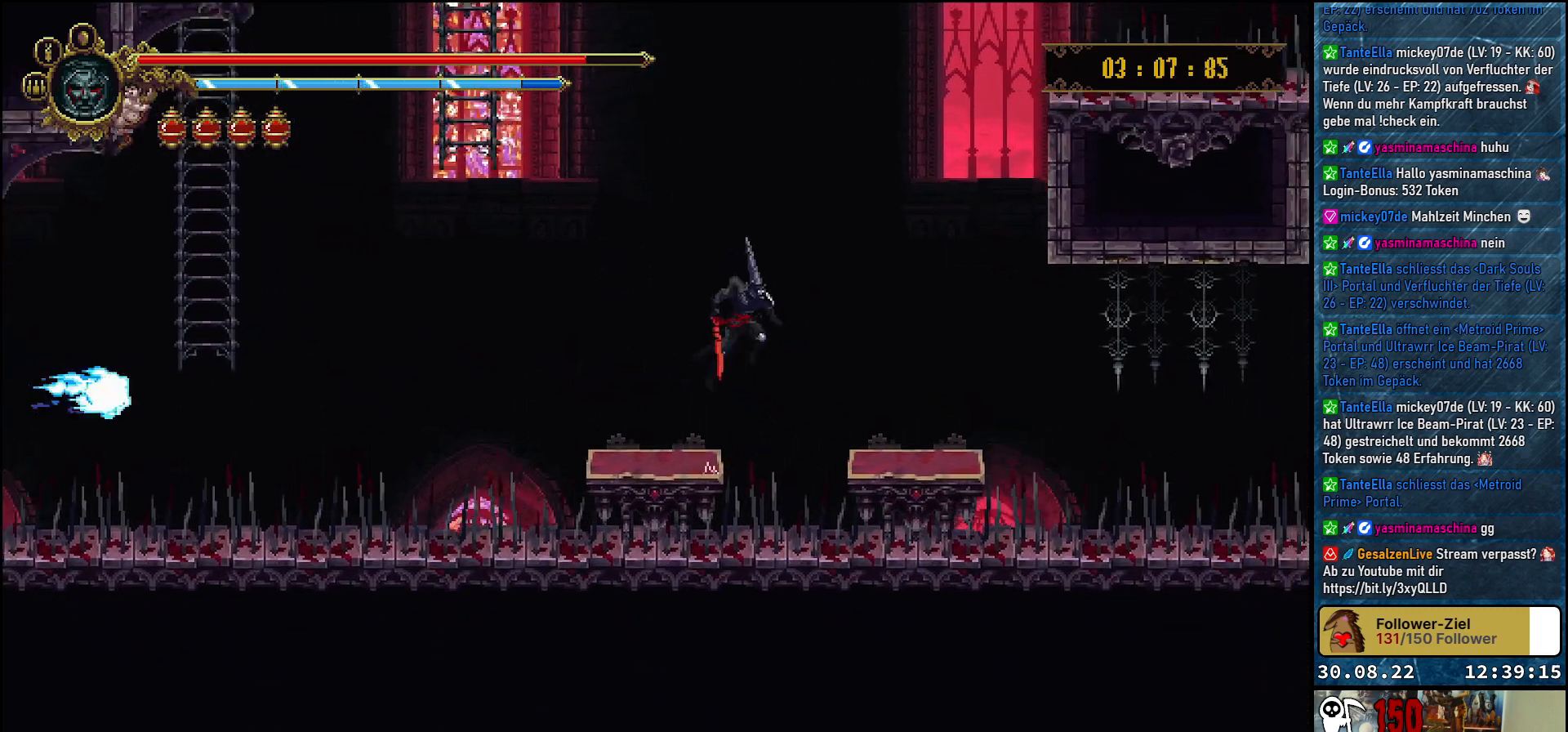
{"buttons": [], "left_stick": "center", "right_stick": "center", "events": [[17, "A", "up"], [367, "DPAD_RIGHT", "up"]]}
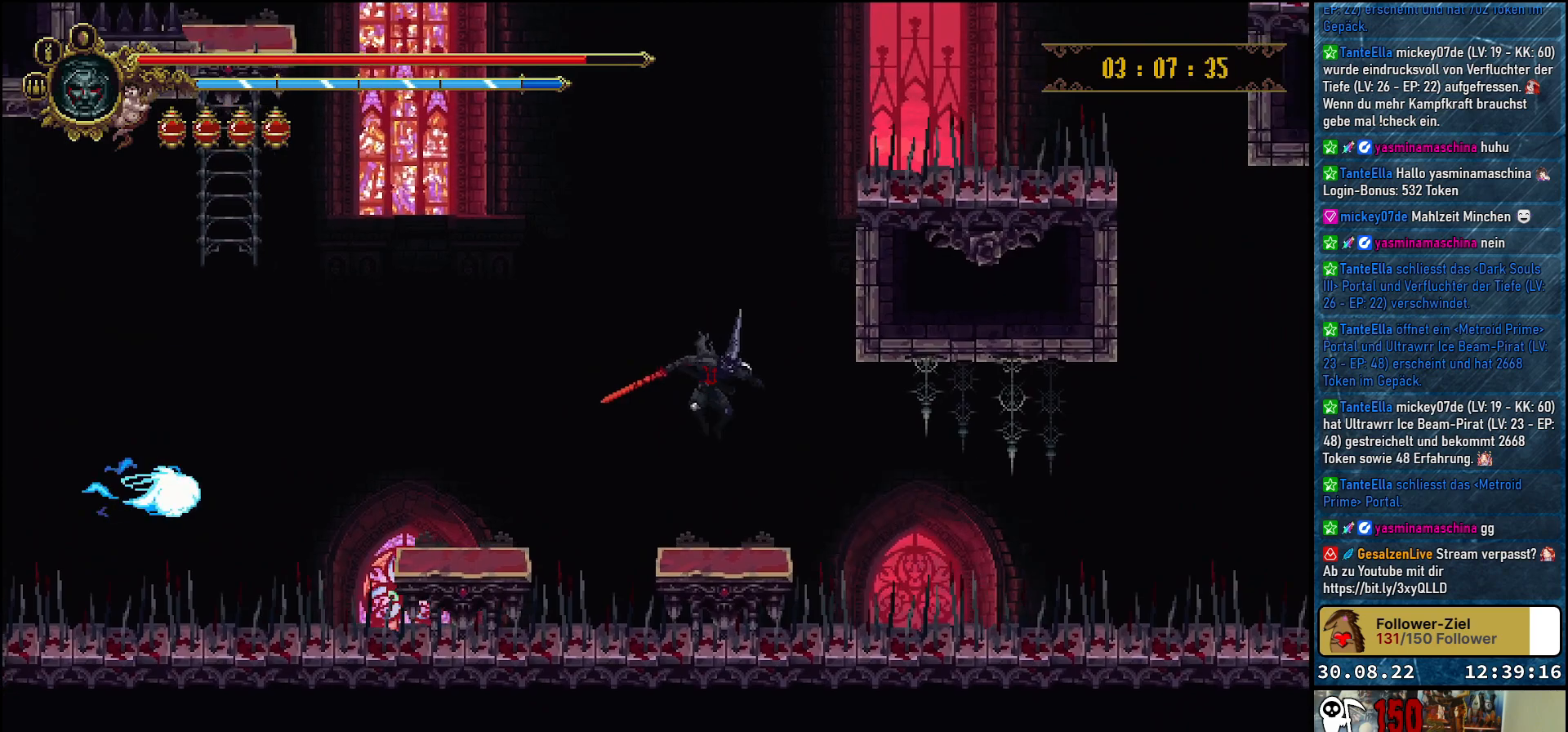
{"buttons": [], "left_stick": "center", "right_stick": "center", "events": []}
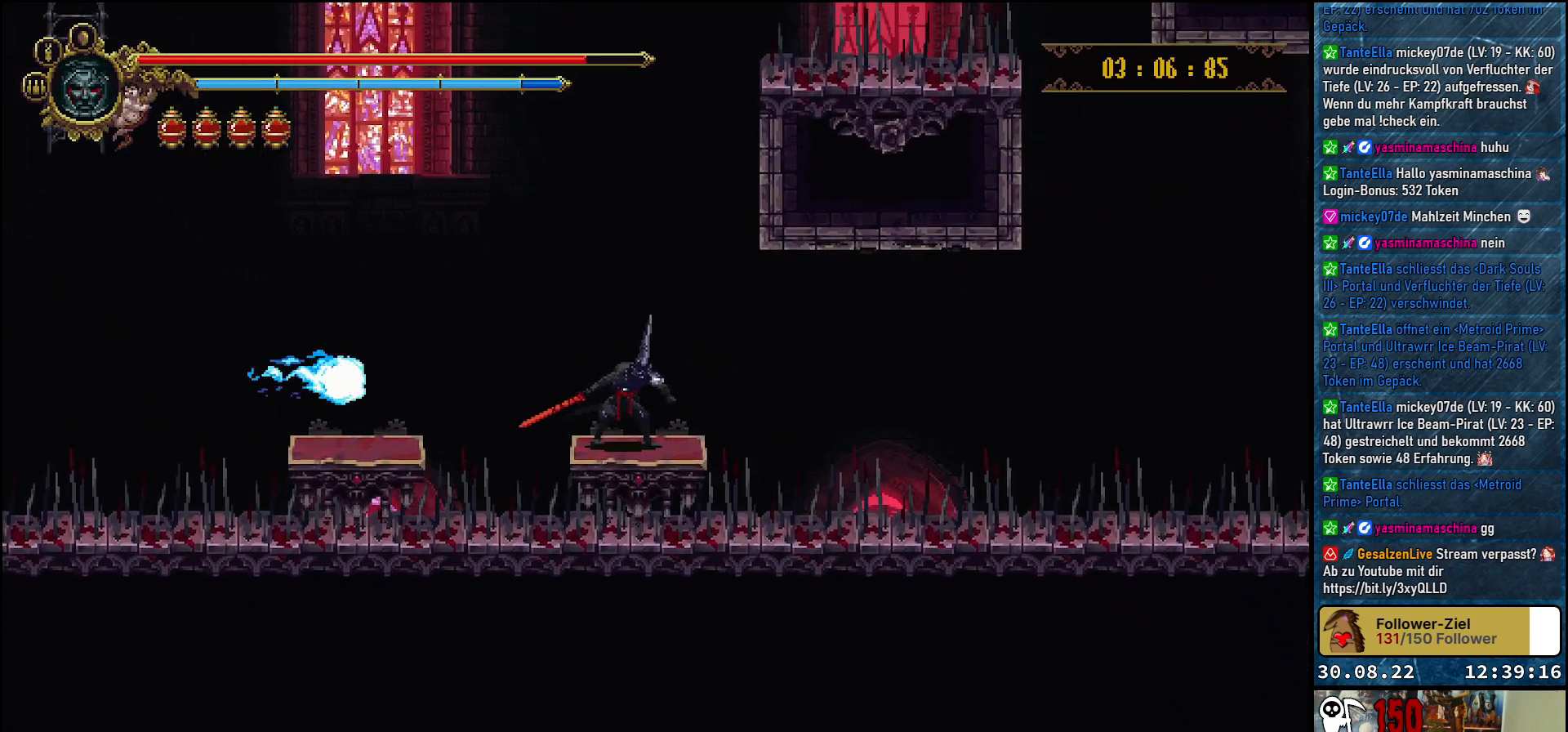
{"buttons": ["DPAD_DOWN"], "left_stick": "center", "right_stick": "center", "events": [[183, "DPAD_DOWN", "down"]]}
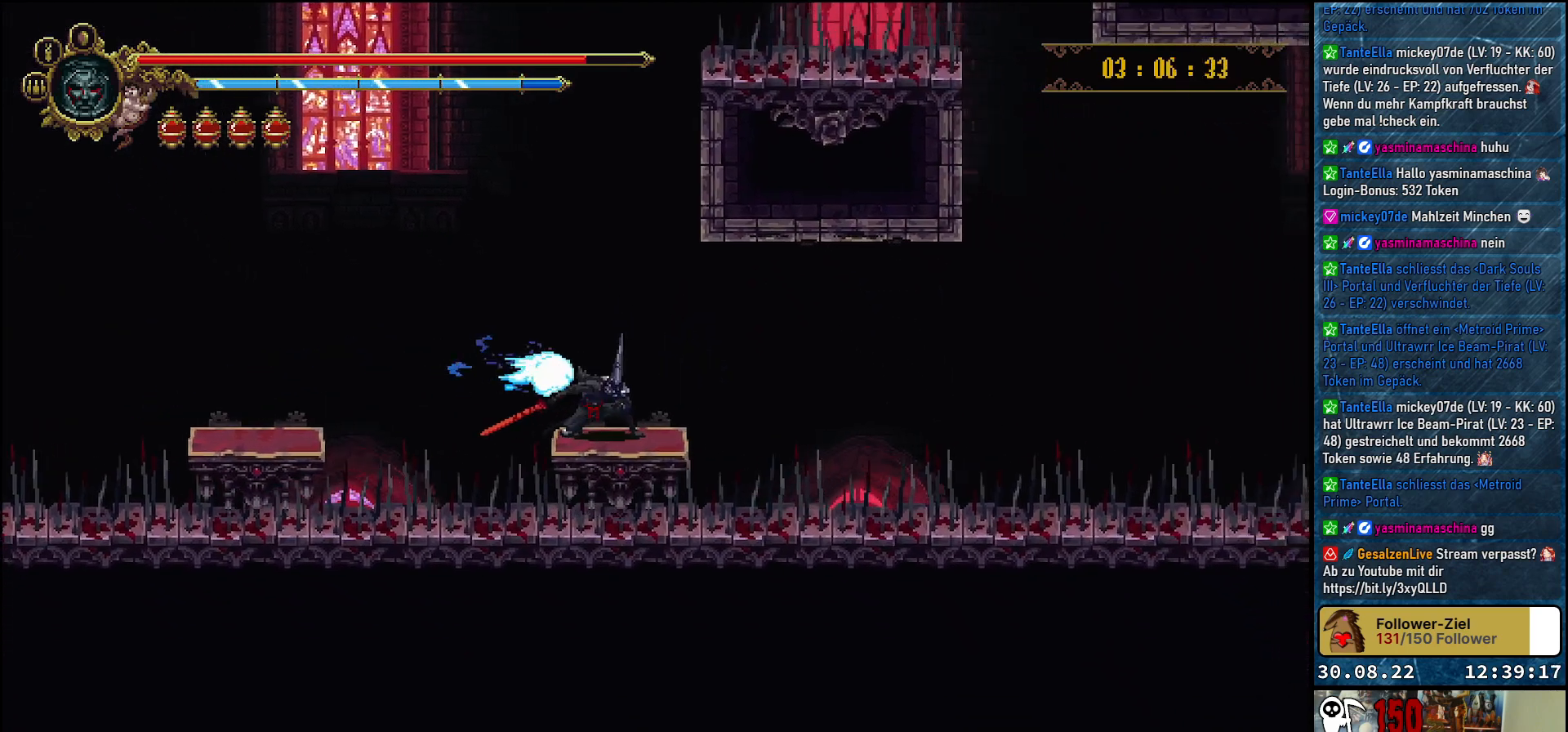
{"buttons": [], "left_stick": "center", "right_stick": "center", "events": [[500, "DPAD_DOWN", "up"]]}
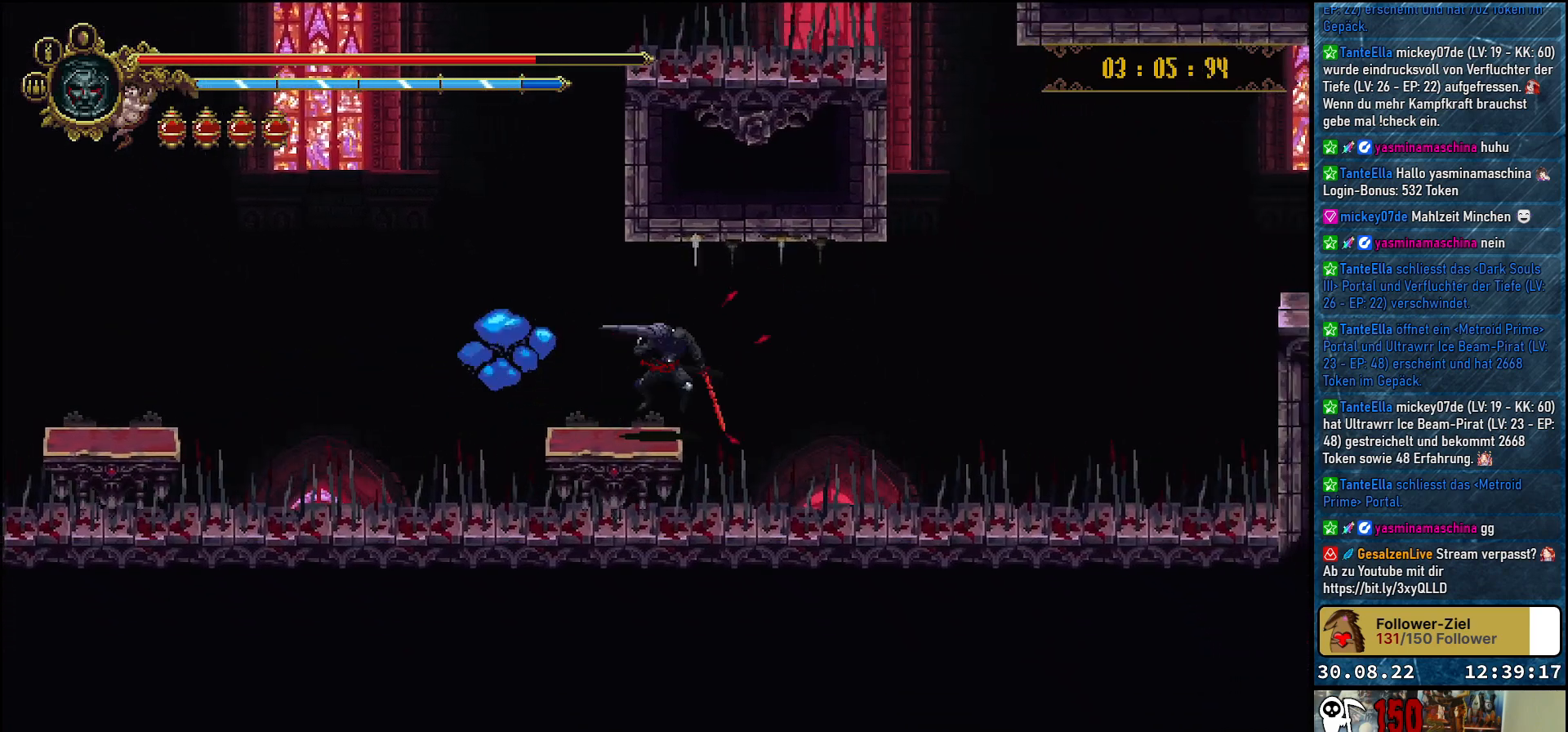
{"buttons": ["DPAD_DOWN"], "left_stick": "center", "right_stick": "center", "events": [[367, "DPAD_DOWN", "down"]]}
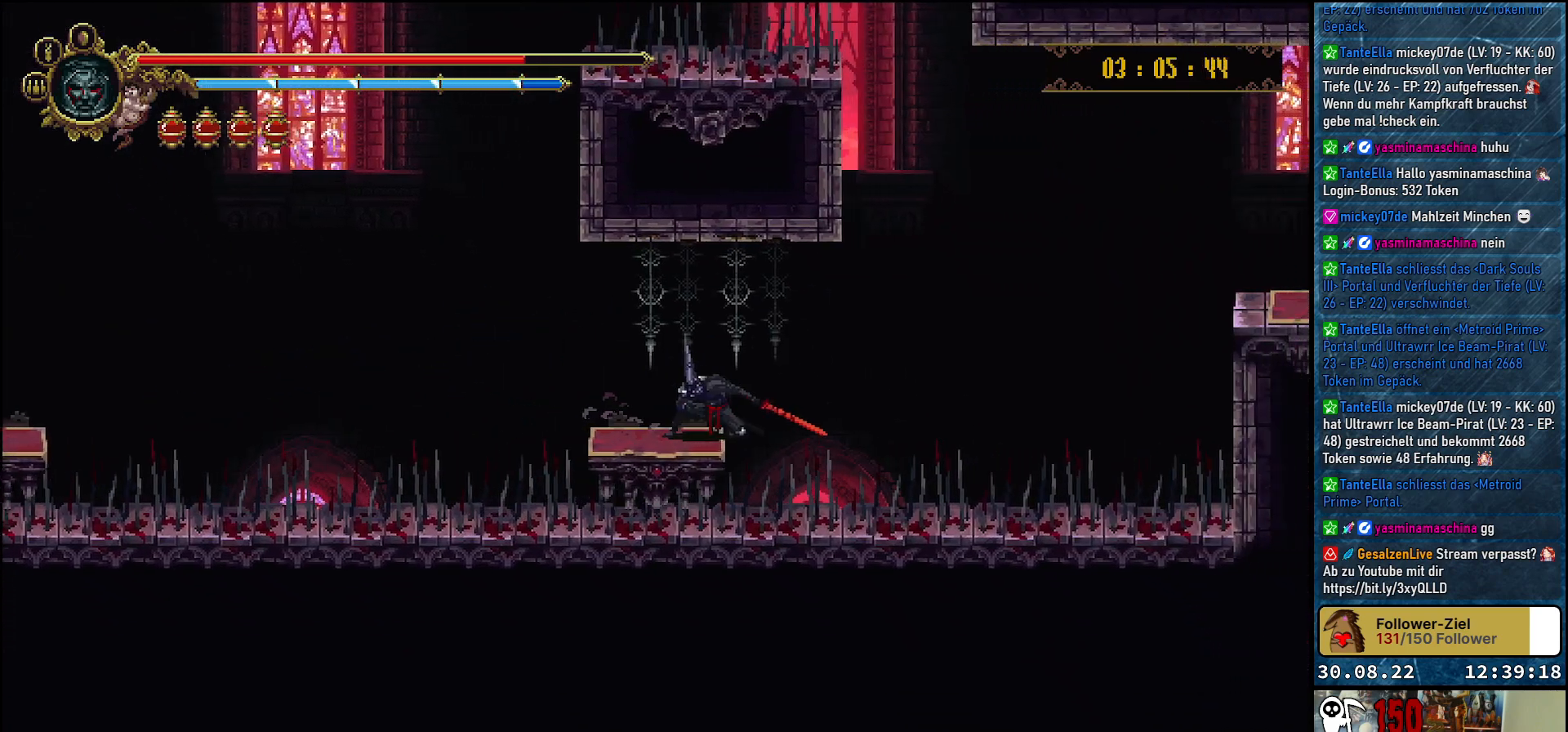
{"buttons": ["DPAD_DOWN"], "left_stick": "center", "right_stick": "center", "events": []}
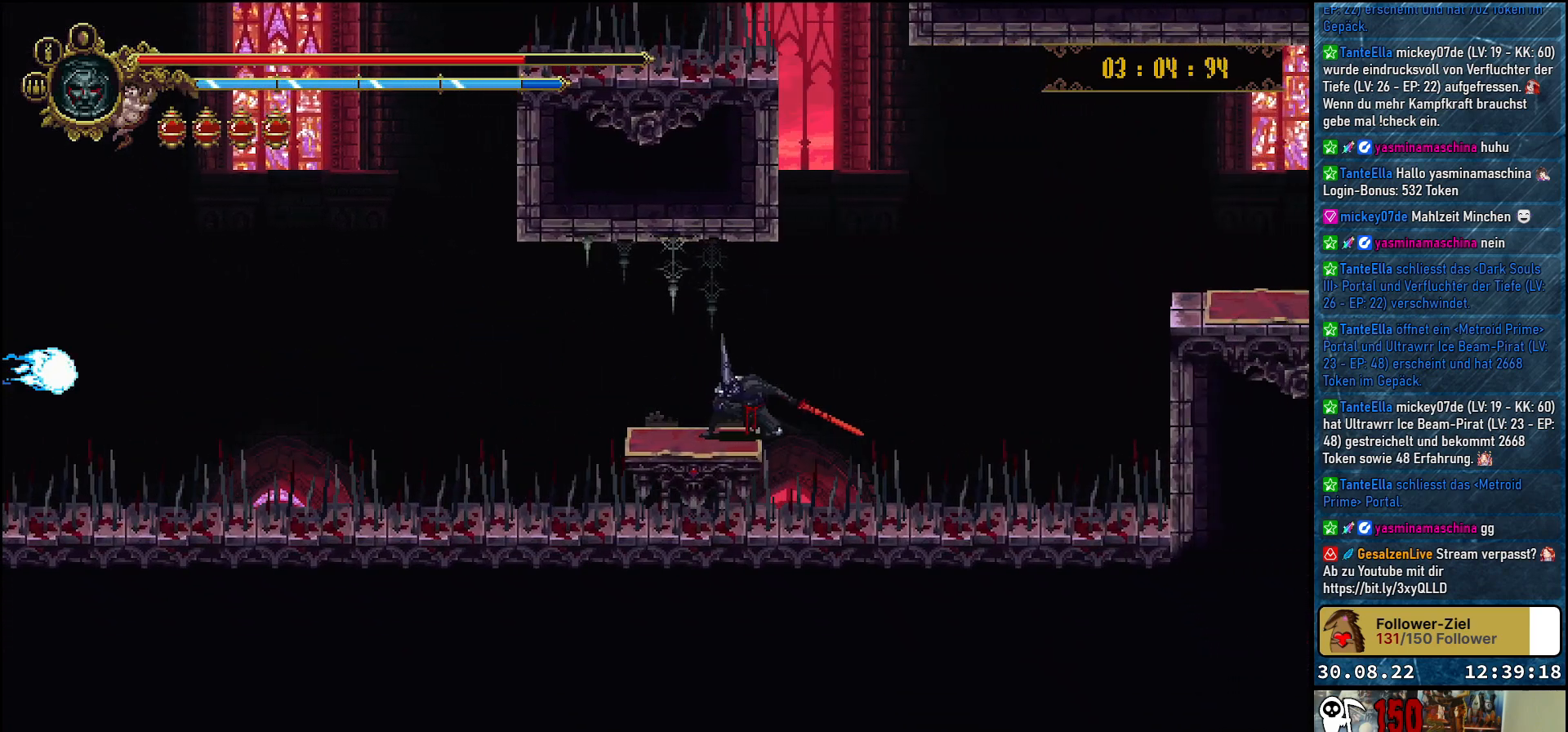
{"buttons": [], "left_stick": "center", "right_stick": "center", "events": [[83, "DPAD_DOWN", "up"]]}
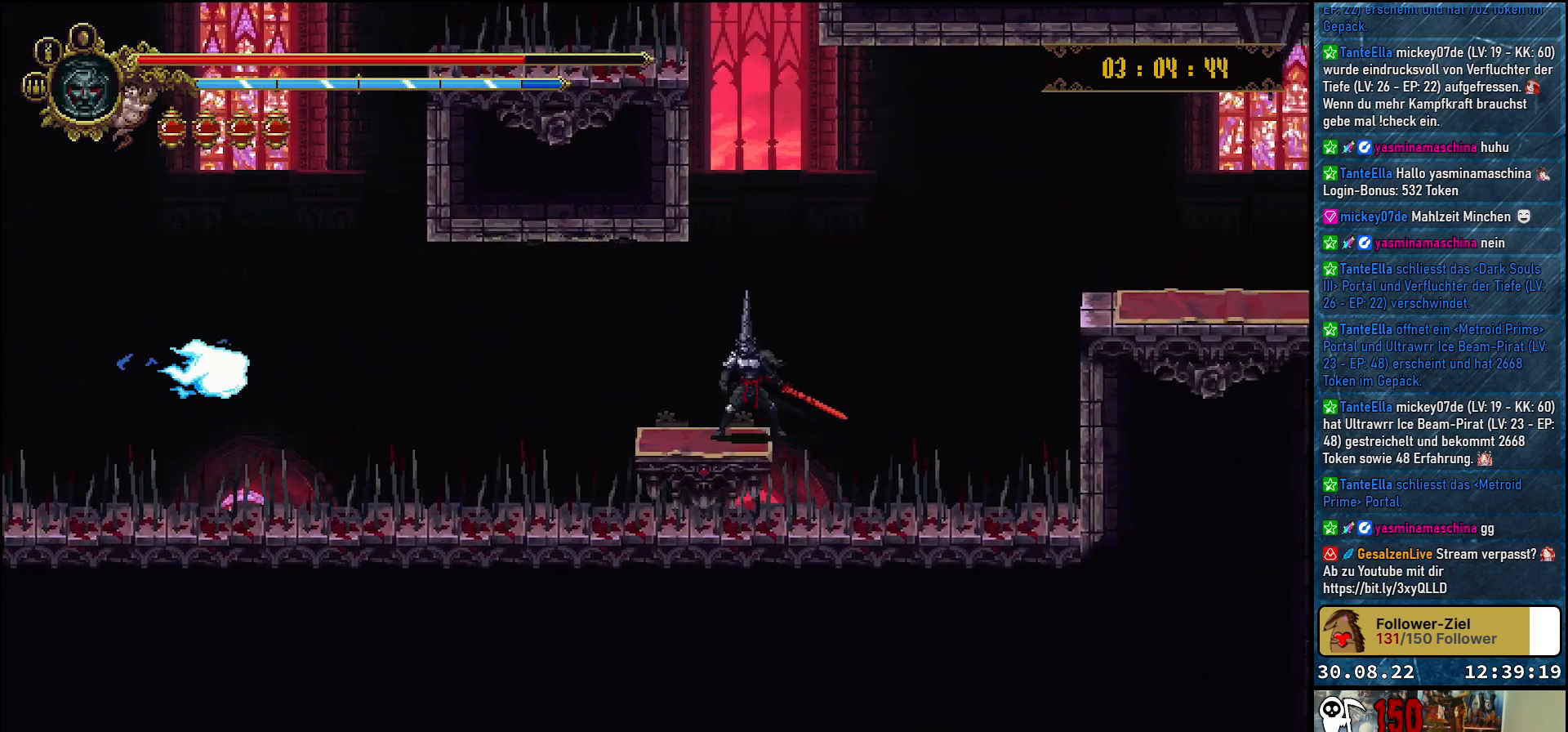
{"buttons": [], "left_stick": "center", "right_stick": "center", "events": []}
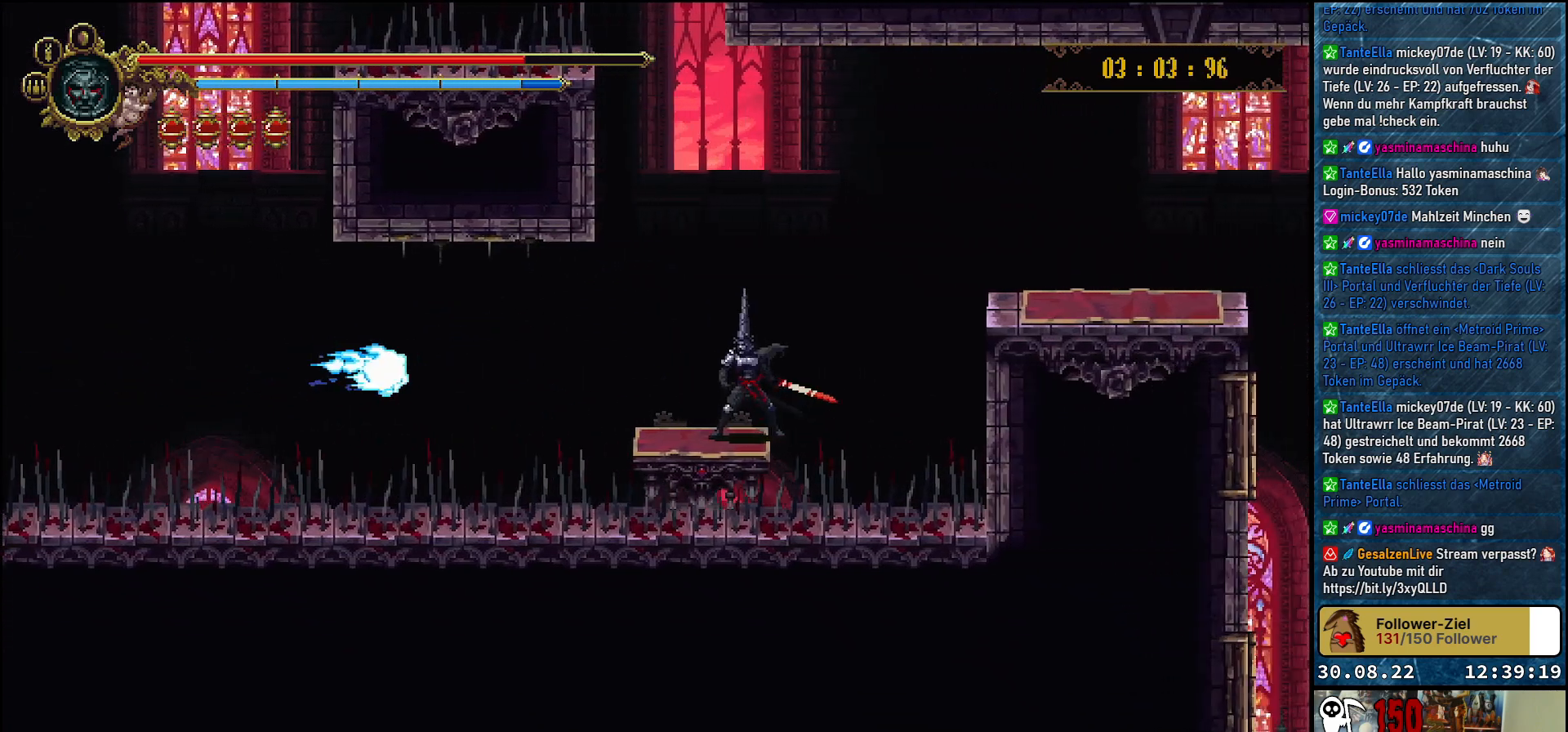
{"buttons": ["A", "DPAD_RIGHT"], "left_stick": "center", "right_stick": "center", "events": [[300, "DPAD_RIGHT", "down"], [400, "A", "down"]]}
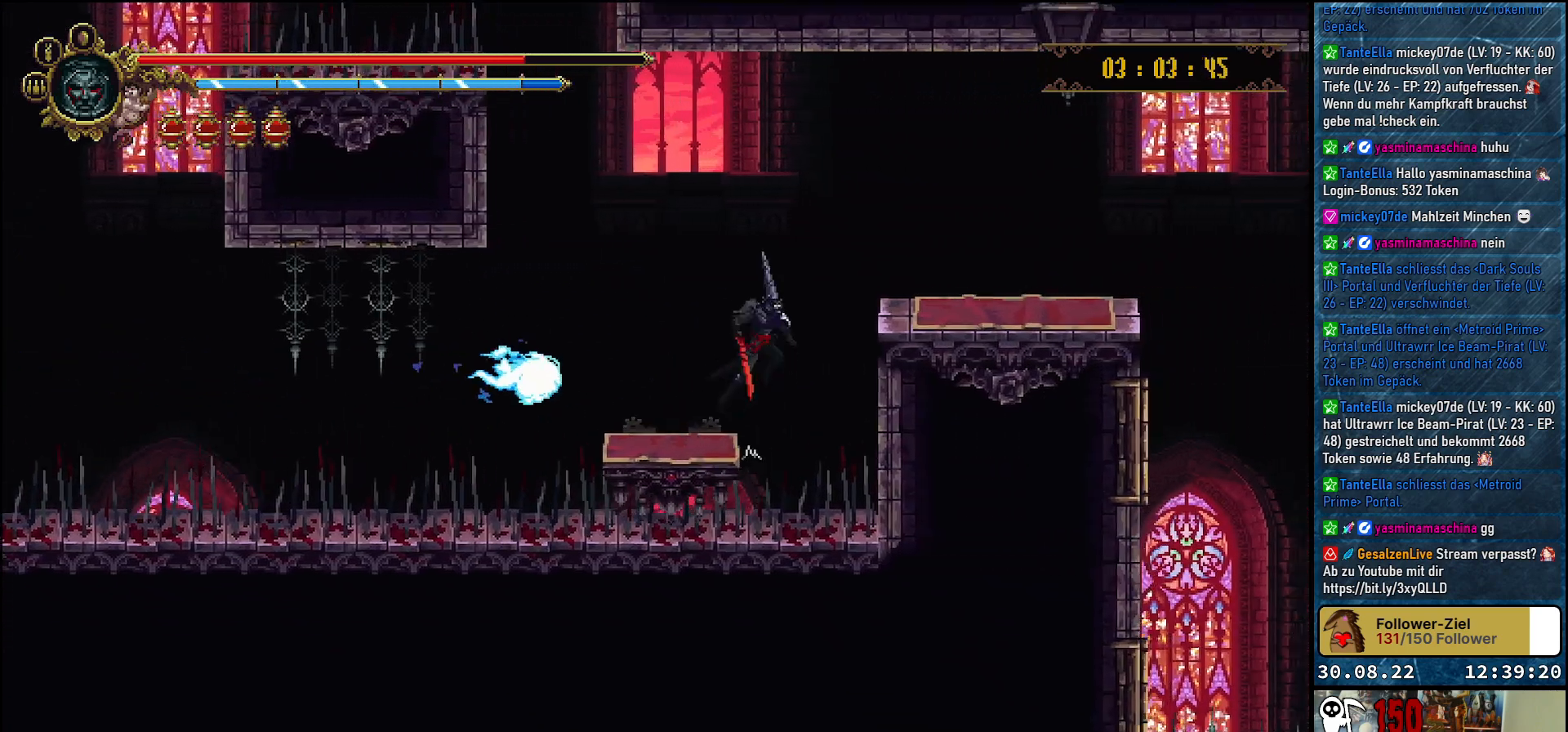
{"buttons": ["DPAD_RIGHT"], "left_stick": "center", "right_stick": "center", "events": [[400, "A", "up"]]}
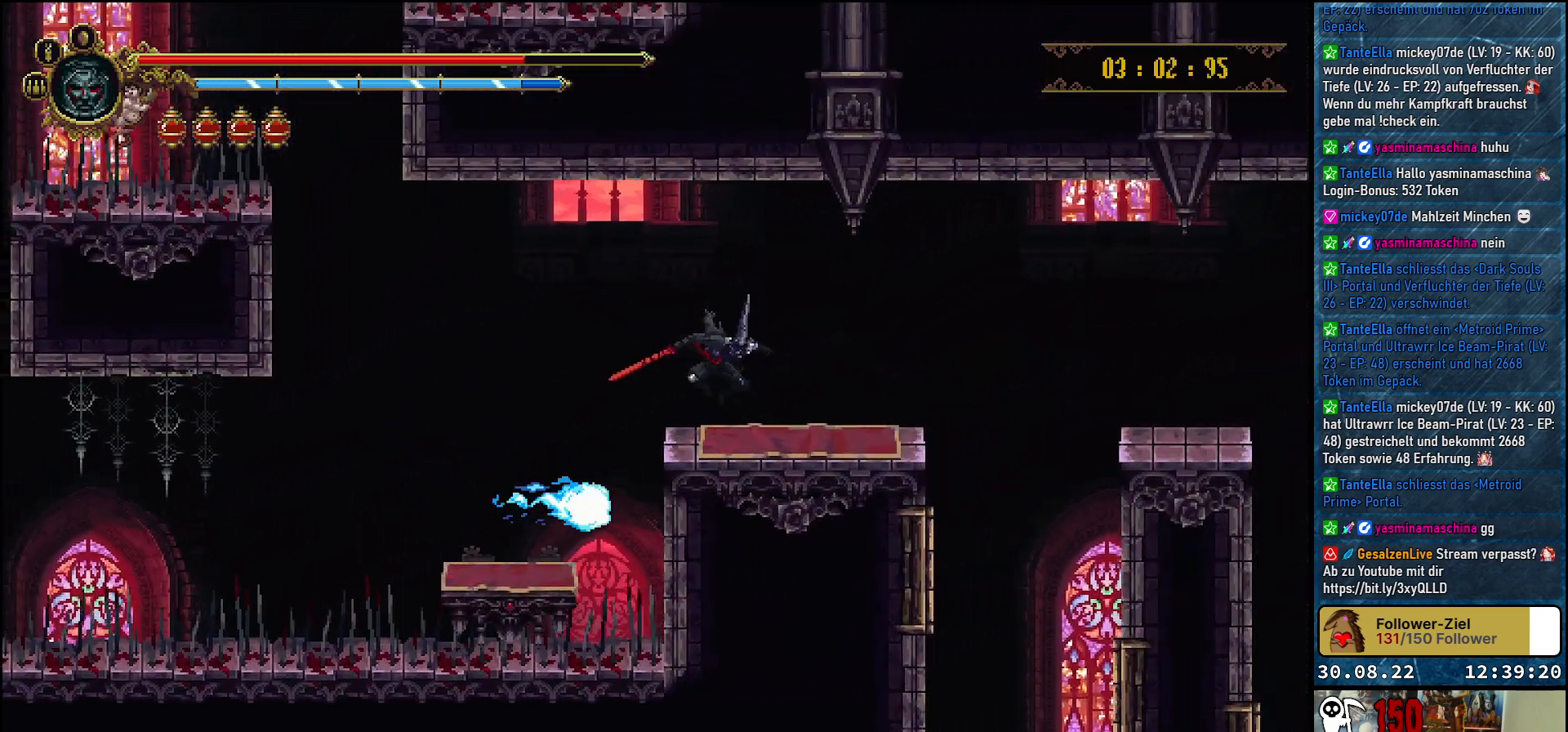
{"buttons": ["DPAD_RIGHT"], "left_stick": "center", "right_stick": "center", "events": []}
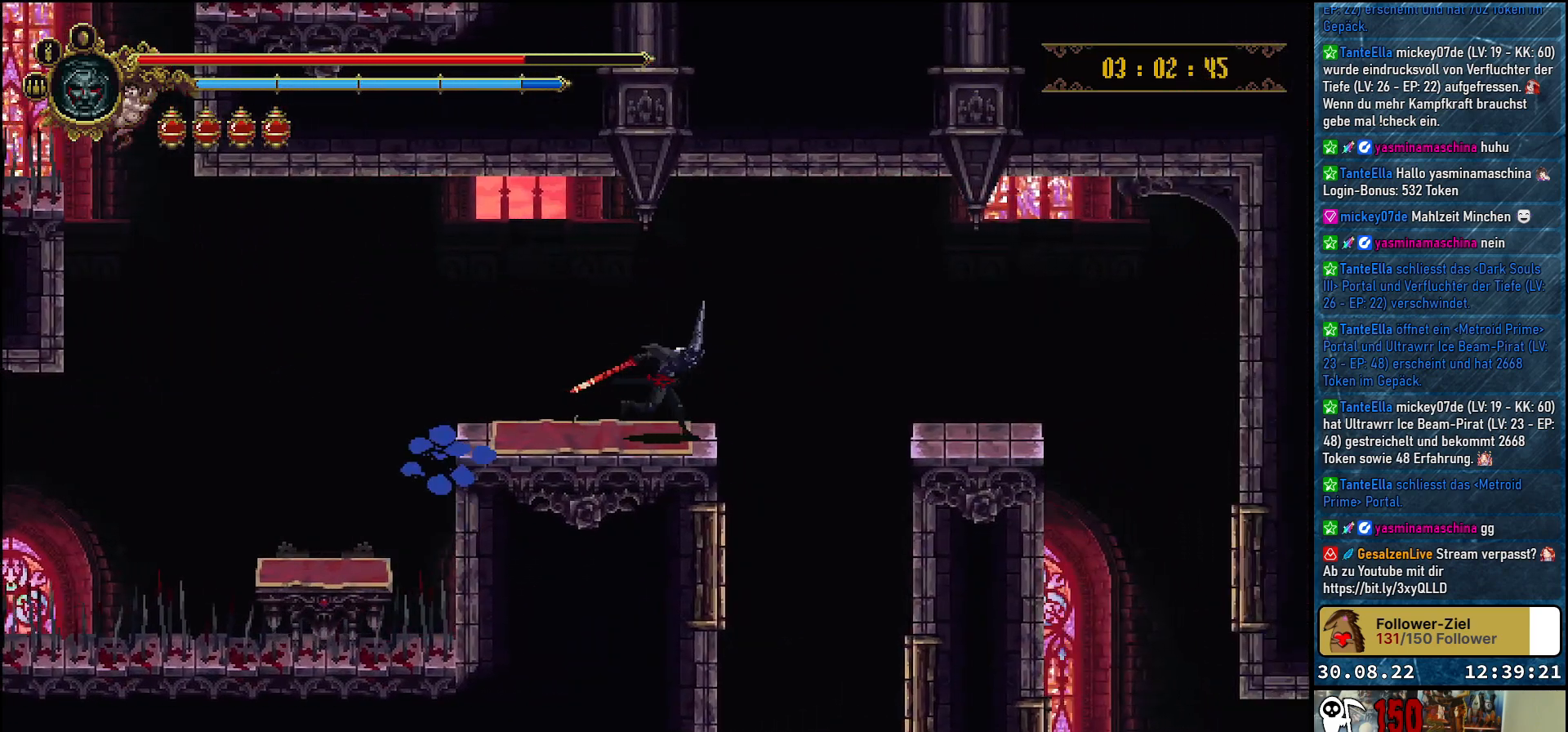
{"buttons": ["DPAD_RIGHT"], "left_stick": "center", "right_stick": "center", "events": [[83, "A", "down"], [217, "A", "up"]]}
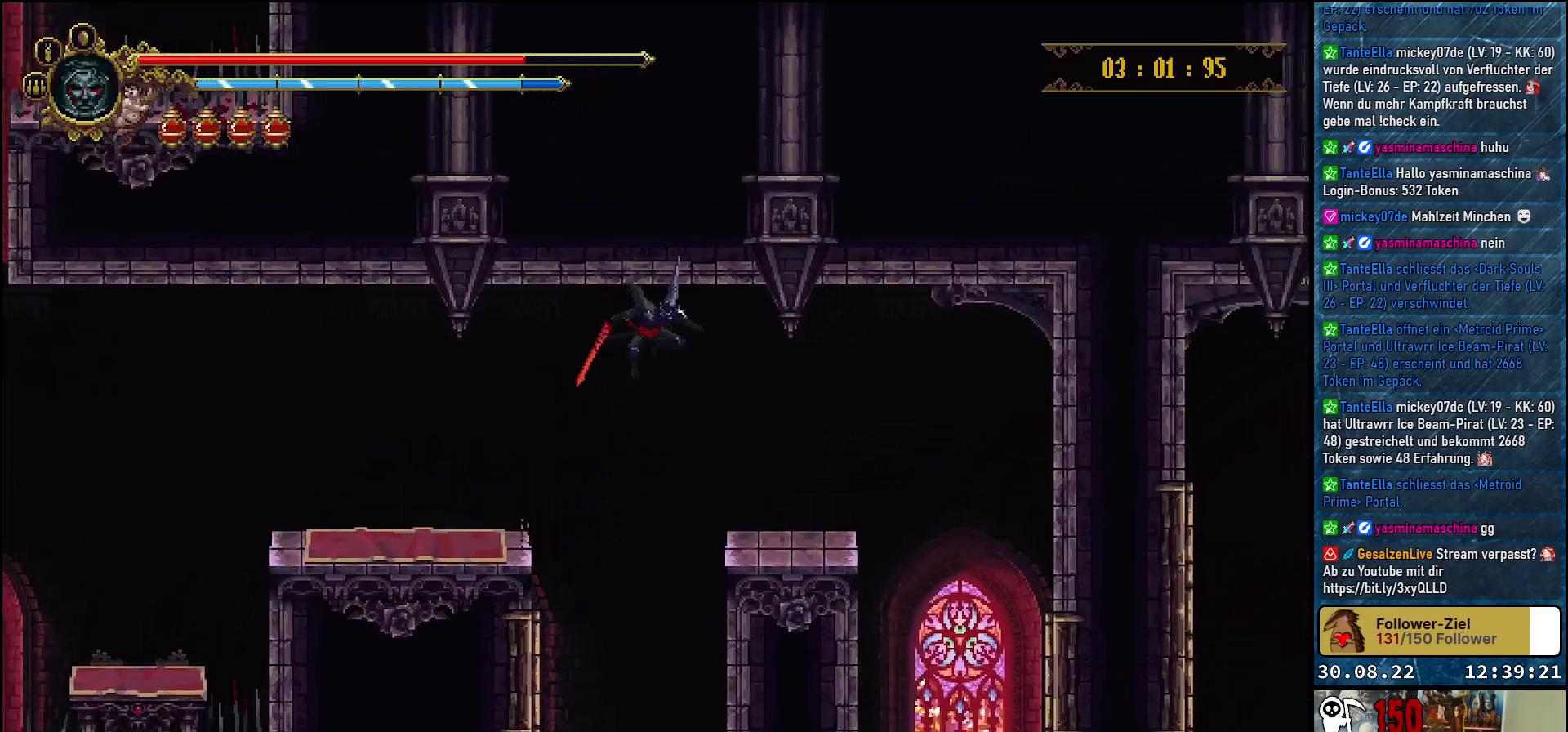
{"buttons": ["DPAD_RIGHT"], "left_stick": "center", "right_stick": "center", "events": []}
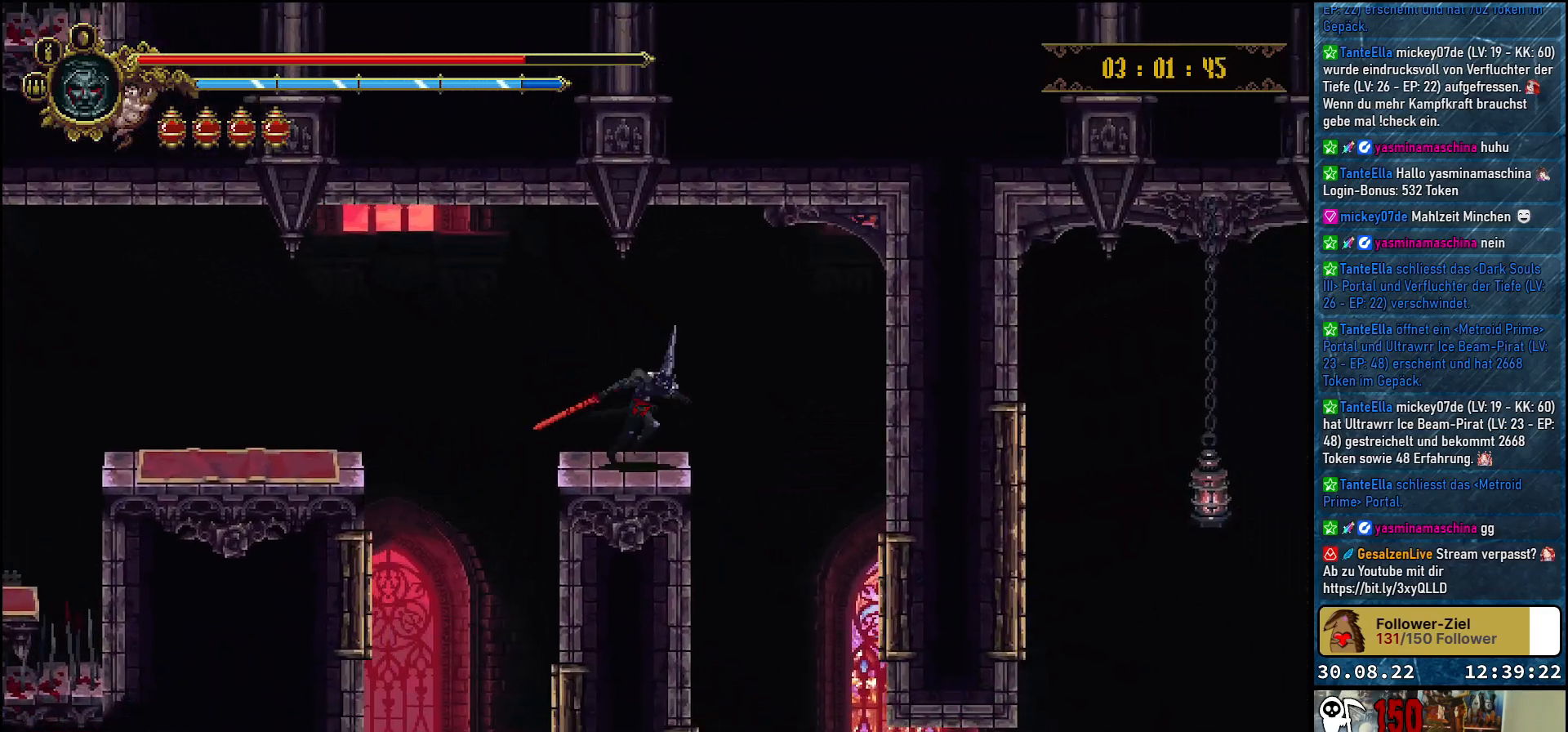
{"buttons": ["DPAD_RIGHT"], "left_stick": "center", "right_stick": "center", "events": []}
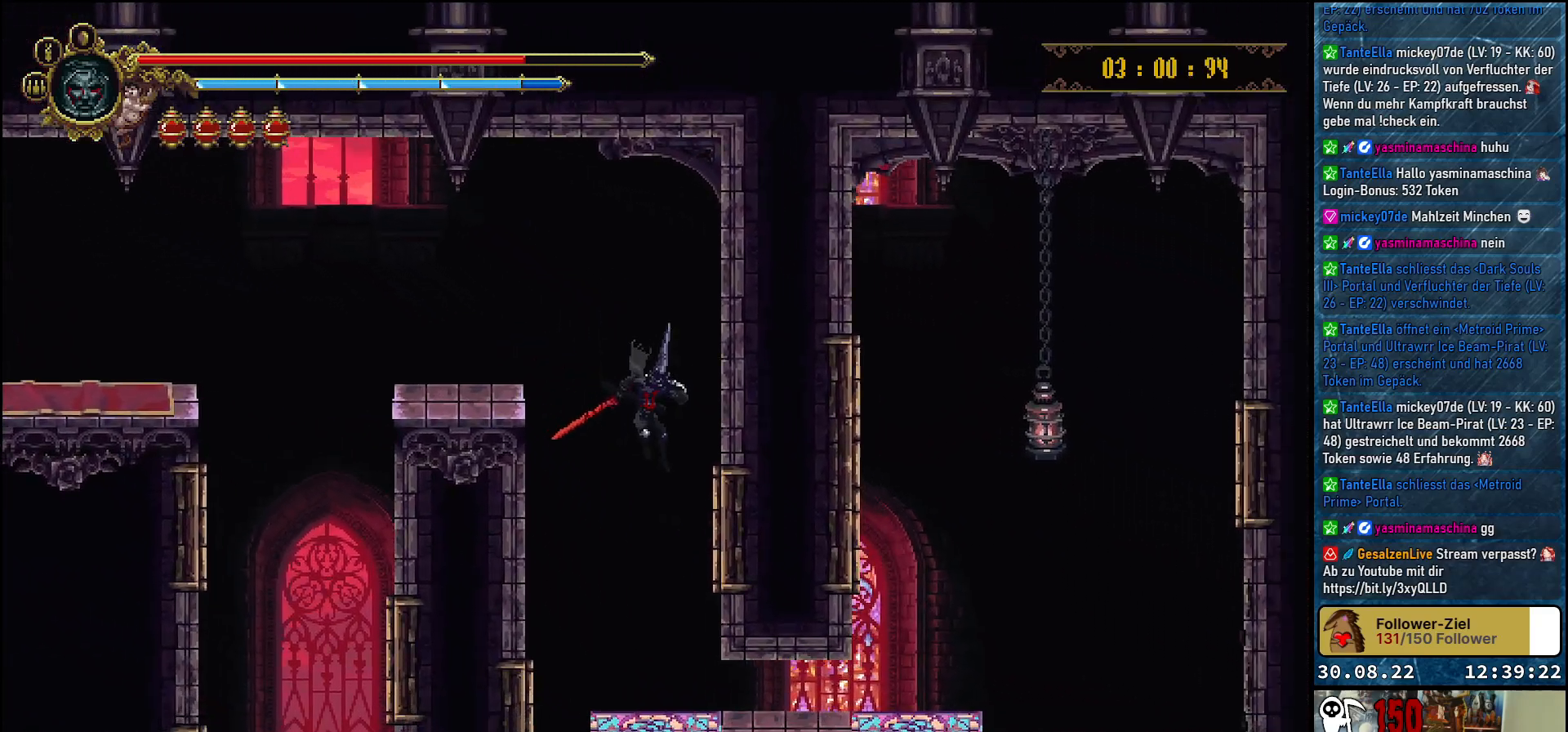
{"buttons": ["DPAD_RIGHT"], "left_stick": "center", "right_stick": "center", "events": [[117, "X", "down"], [250, "X", "up"]]}
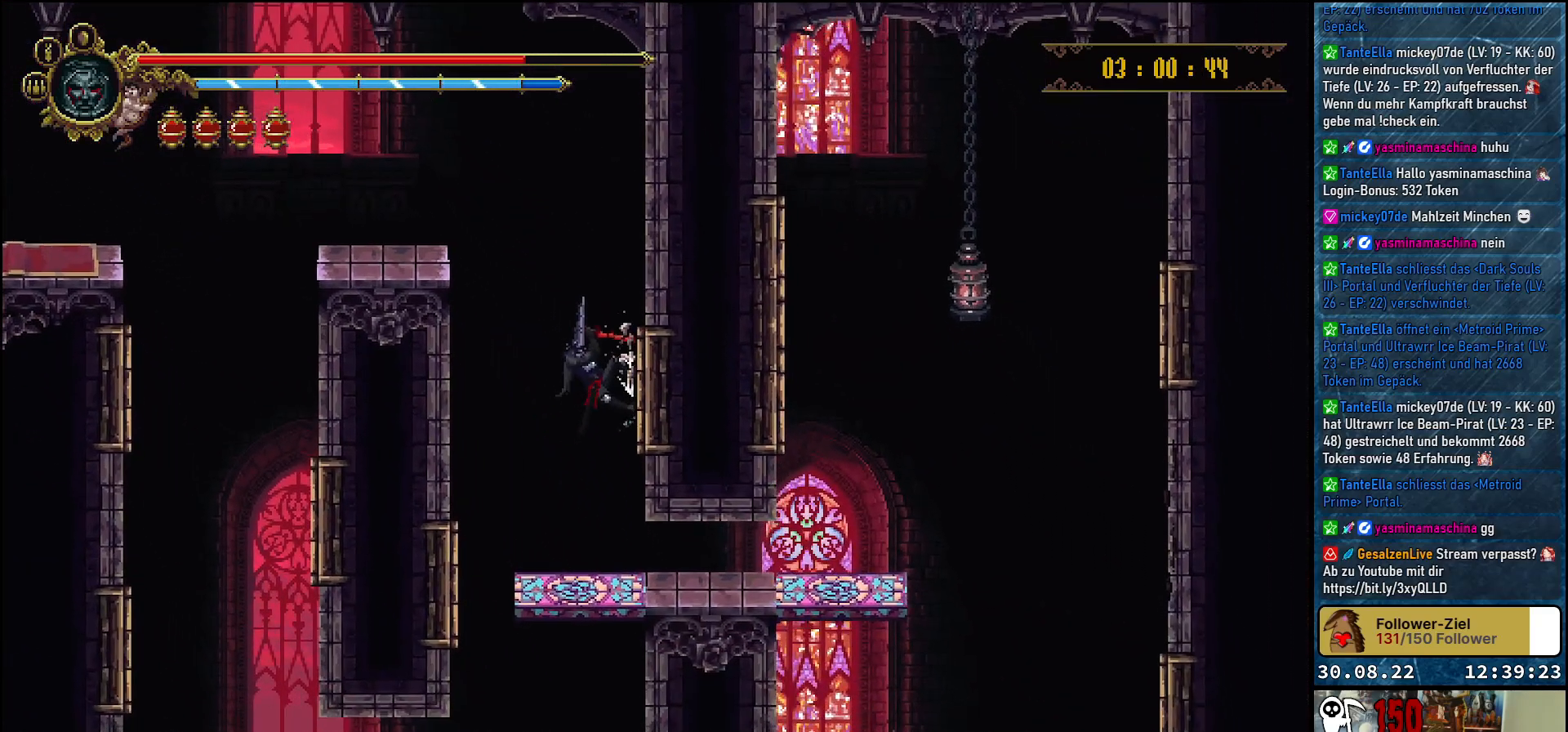
{"buttons": ["DPAD_RIGHT"], "left_stick": "center", "right_stick": "center", "events": [[50, "DPAD_RIGHT", "up"], [217, "B", "down"], [300, "B", "up"], [367, "DPAD_RIGHT", "down"]]}
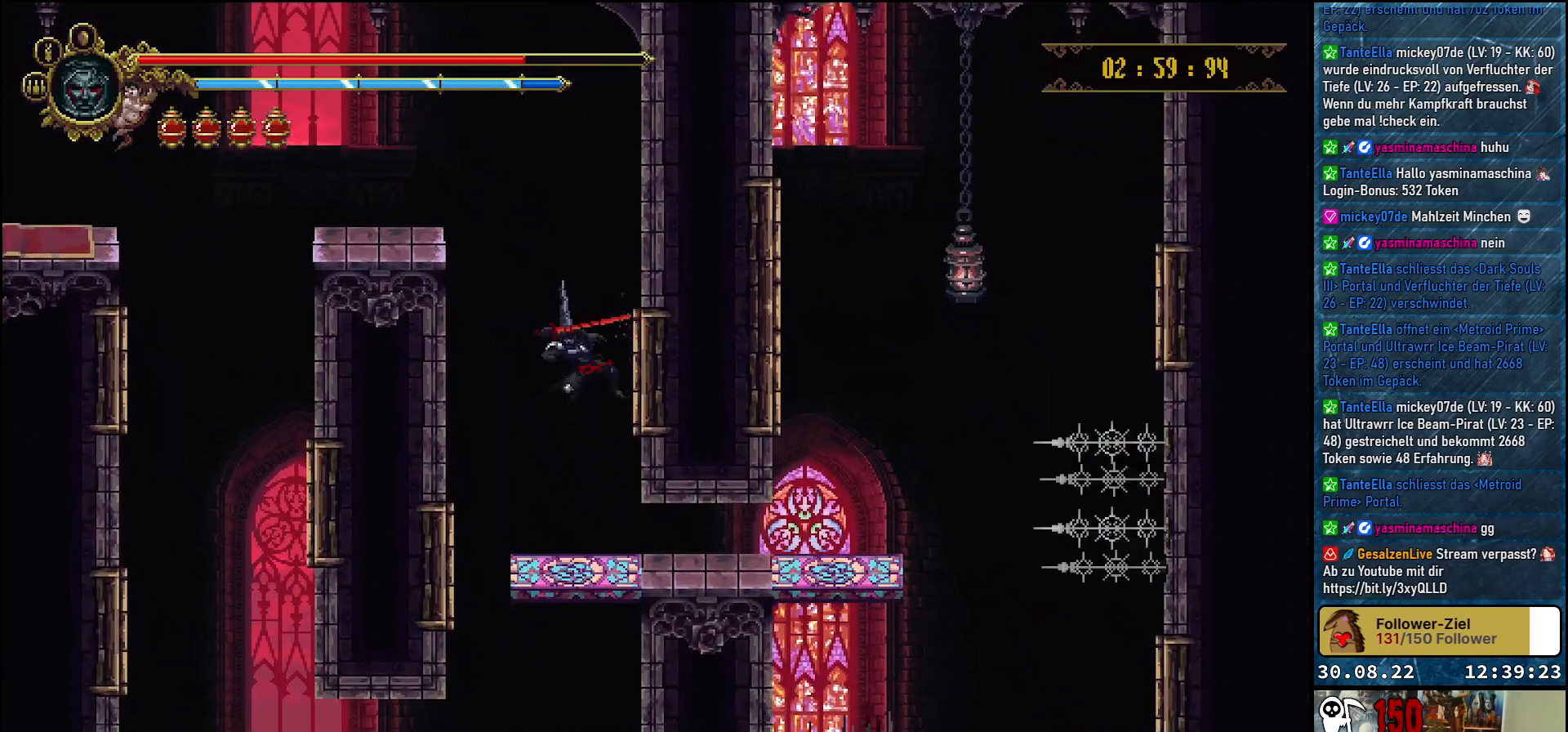
{"buttons": ["DPAD_RIGHT"], "left_stick": "center", "right_stick": "center", "events": []}
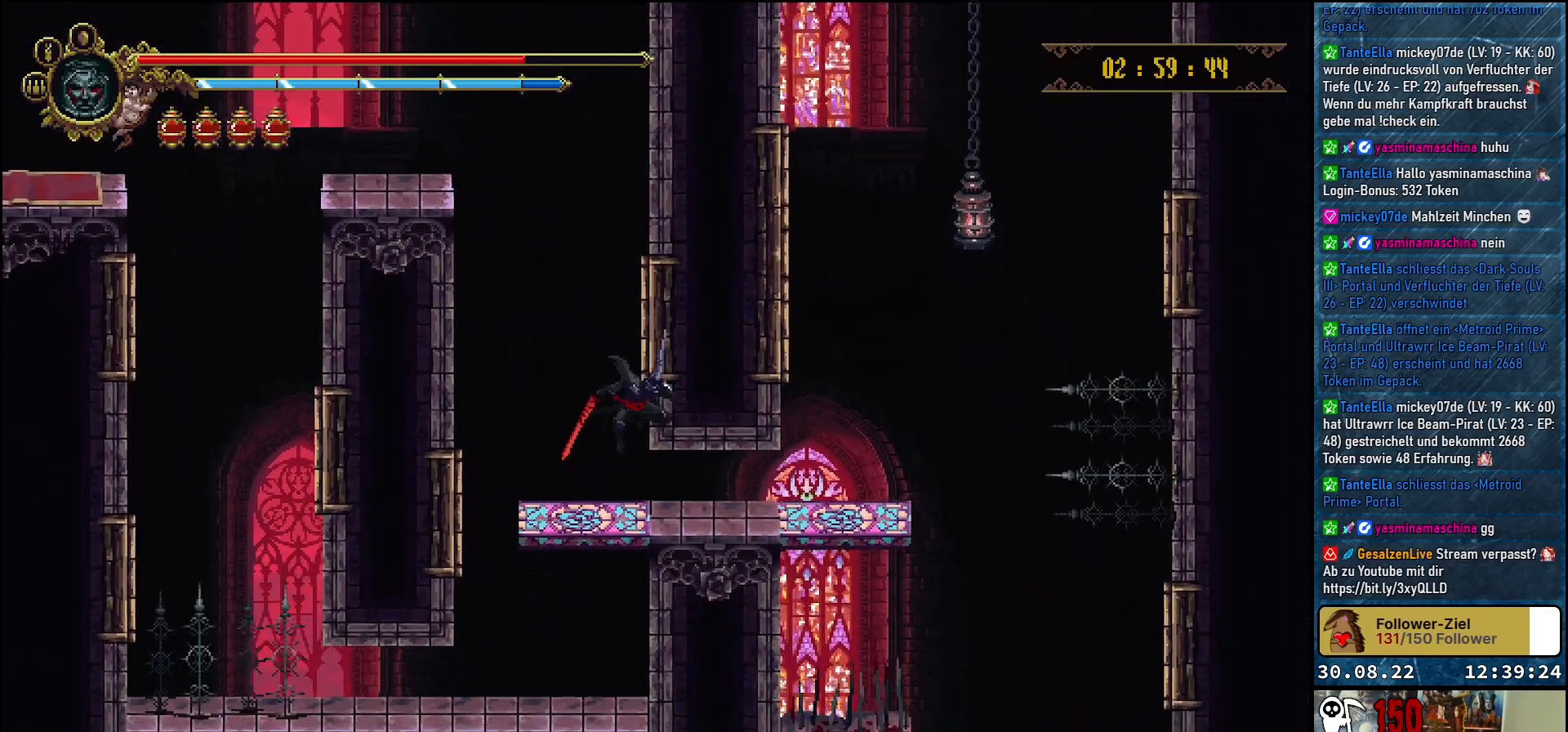
{"buttons": ["DPAD_RIGHT"], "left_stick": "center", "right_stick": "center", "events": []}
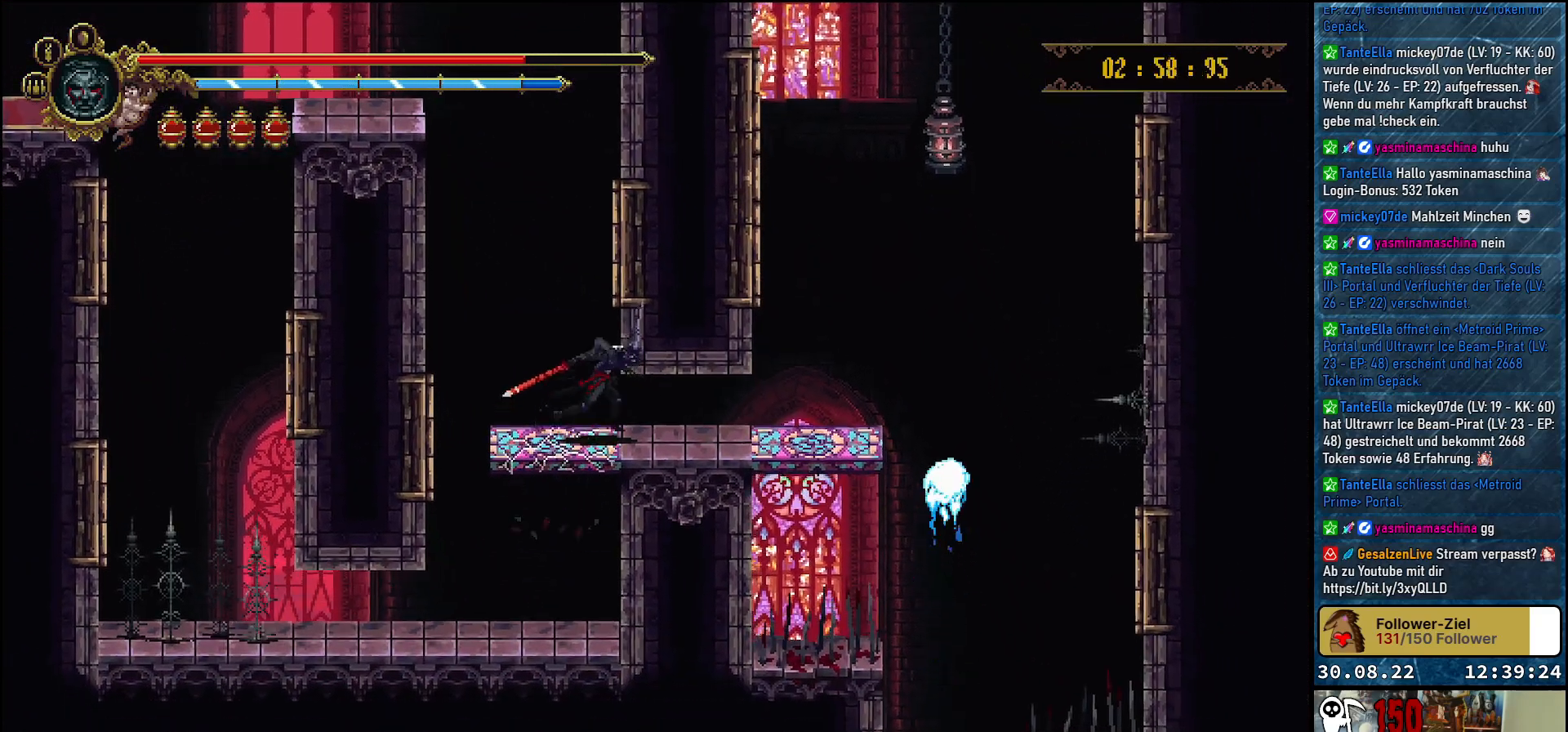
{"buttons": ["DPAD_RIGHT"], "left_stick": "center", "right_stick": "center", "events": [[100, "R2", "down"], [250, "R2", "up"]]}
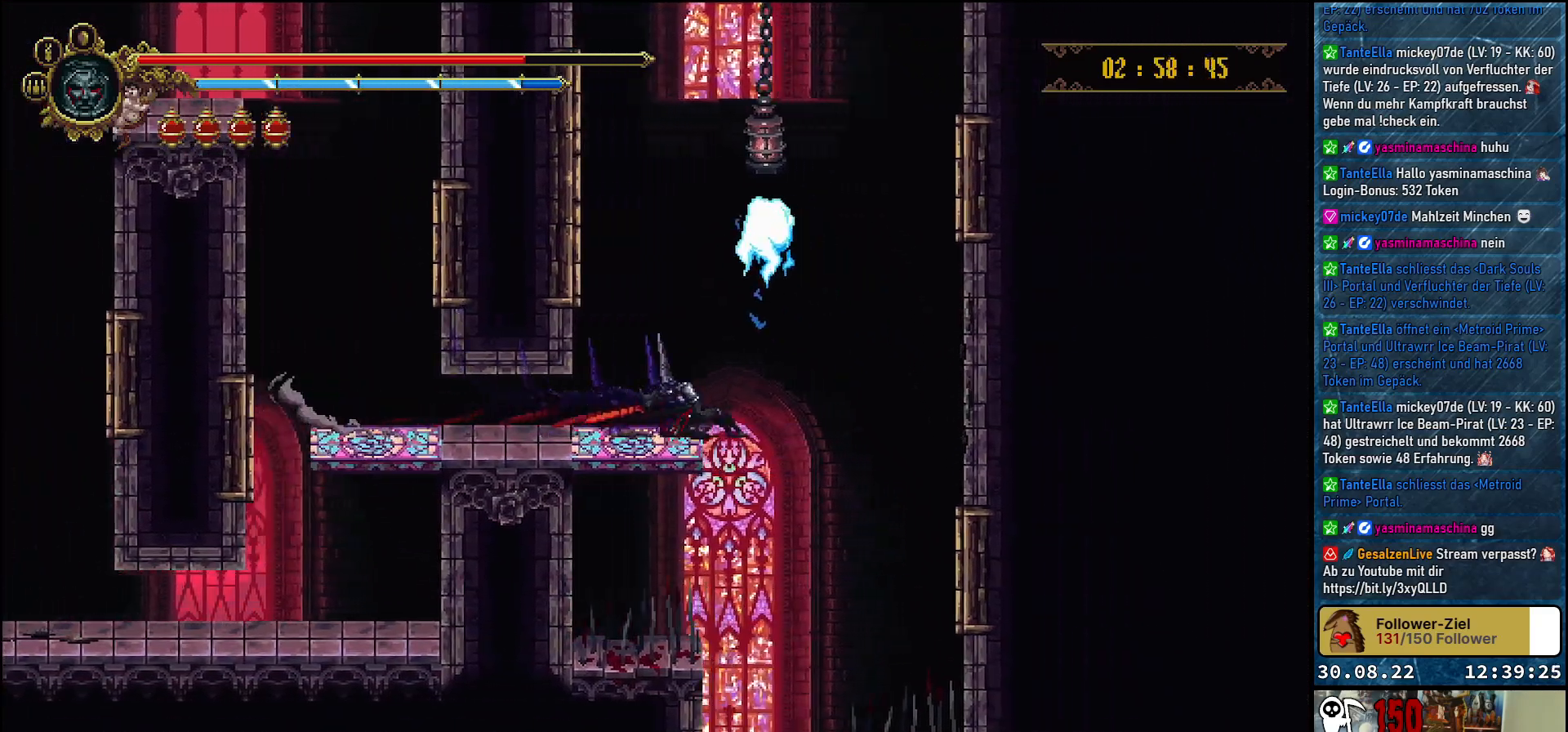
{"buttons": [], "left_stick": "center", "right_stick": "center", "events": [[117, "DPAD_RIGHT", "up"], [283, "DPAD_LEFT", "down"], [433, "DPAD_LEFT", "up"]]}